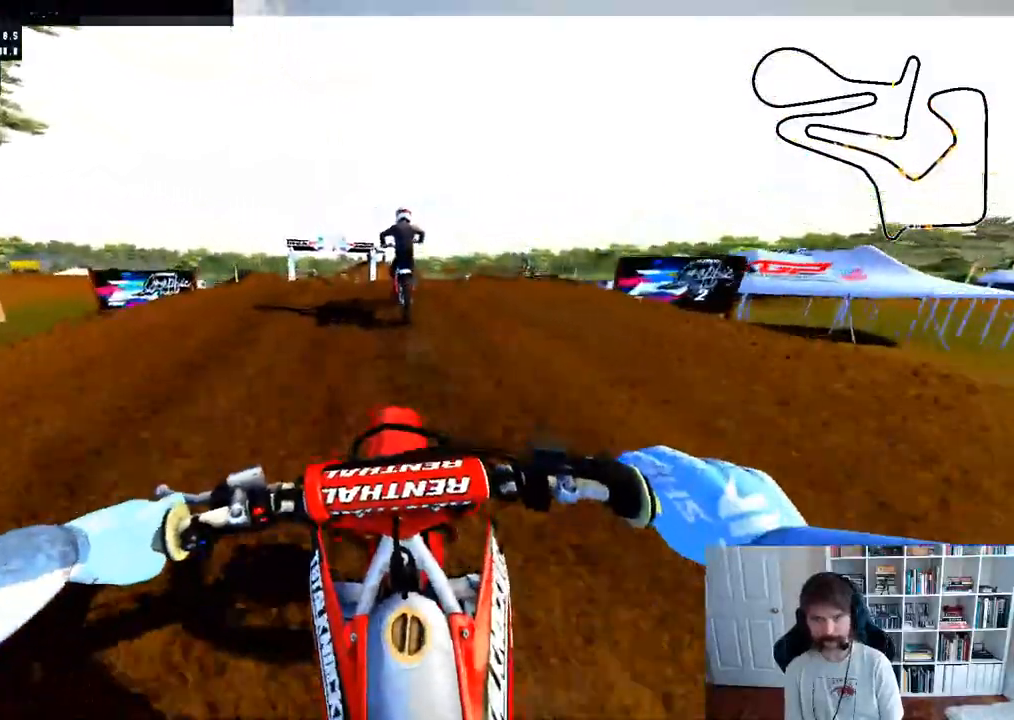
Gameplay with a controller (Xbox layout); each line is a JSON object with the inputs held at the frame after it (dt_ms = milliseconds from this image to that frame). "events" lists button and stick changes between this image and that frame as [ms after this image, input, new state], when the widget could be followed in between.
{"dt_ms": 500, "buttons": [], "left_stick": "down", "right_stick": "center", "events": [[17, "R3", "up"], [83, "left_stick", "center"], [200, "R2", "up"], [350, "R2", "down"], [483, "R2", "up"], [500, "left_stick", "down"]]}
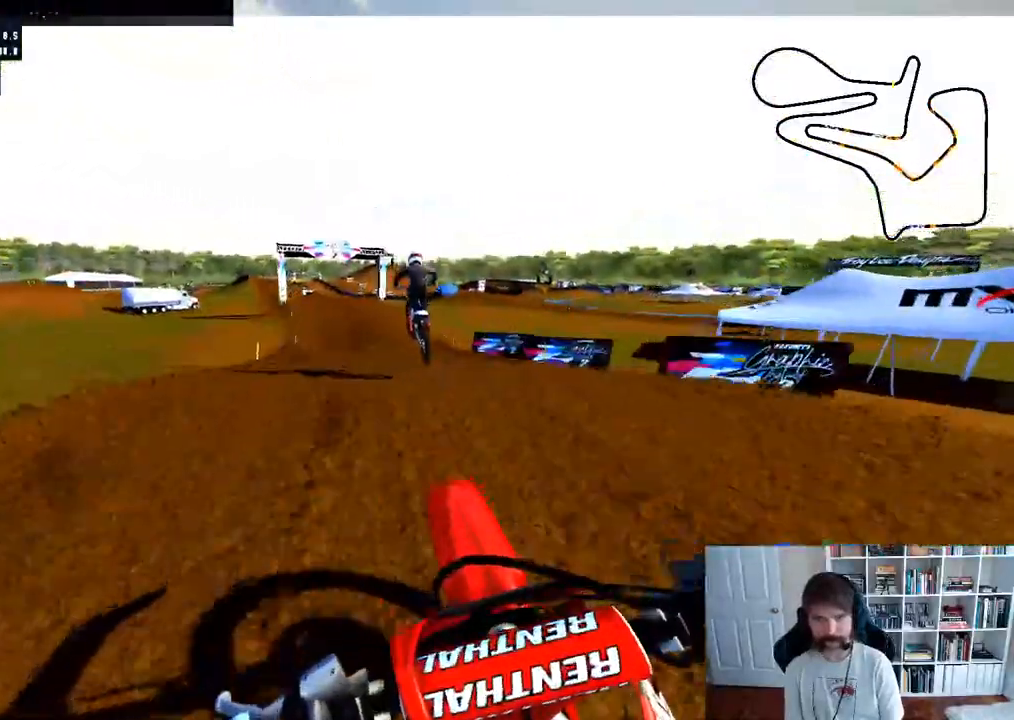
{"dt_ms": 500, "buttons": ["R2"], "left_stick": "down", "right_stick": "up", "events": [[150, "R2", "down"], [250, "right_stick", "up"]]}
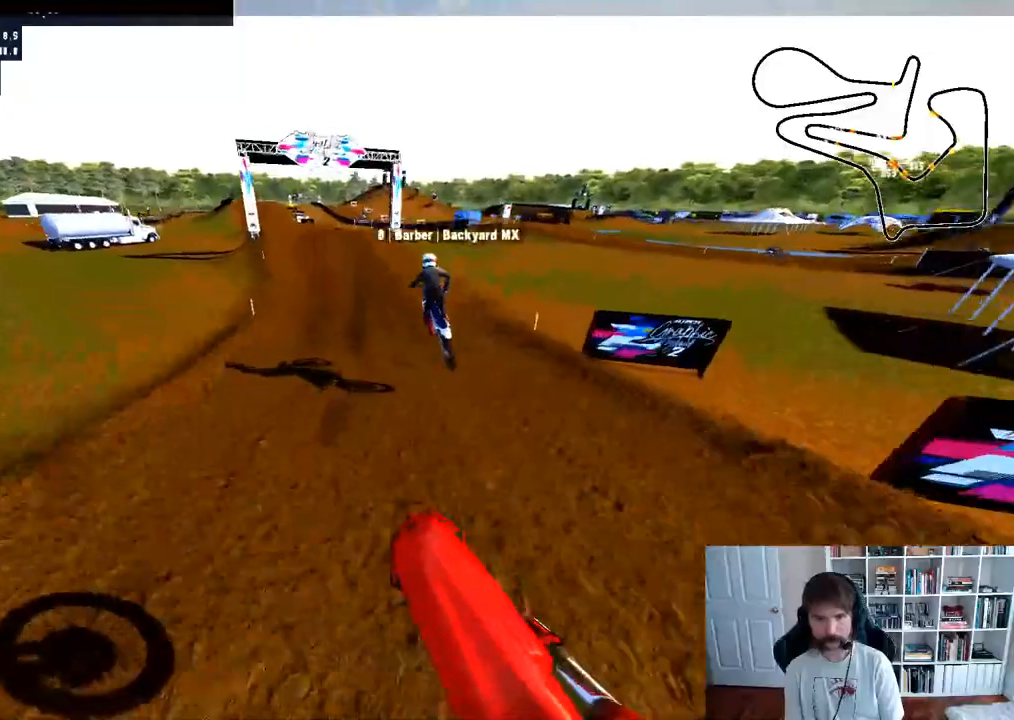
{"dt_ms": 500, "buttons": ["R2"], "left_stick": "center", "right_stick": "center", "events": [[83, "left_stick", "center"], [300, "left_stick", "left"], [467, "left_stick", "center"], [483, "right_stick", "center"]]}
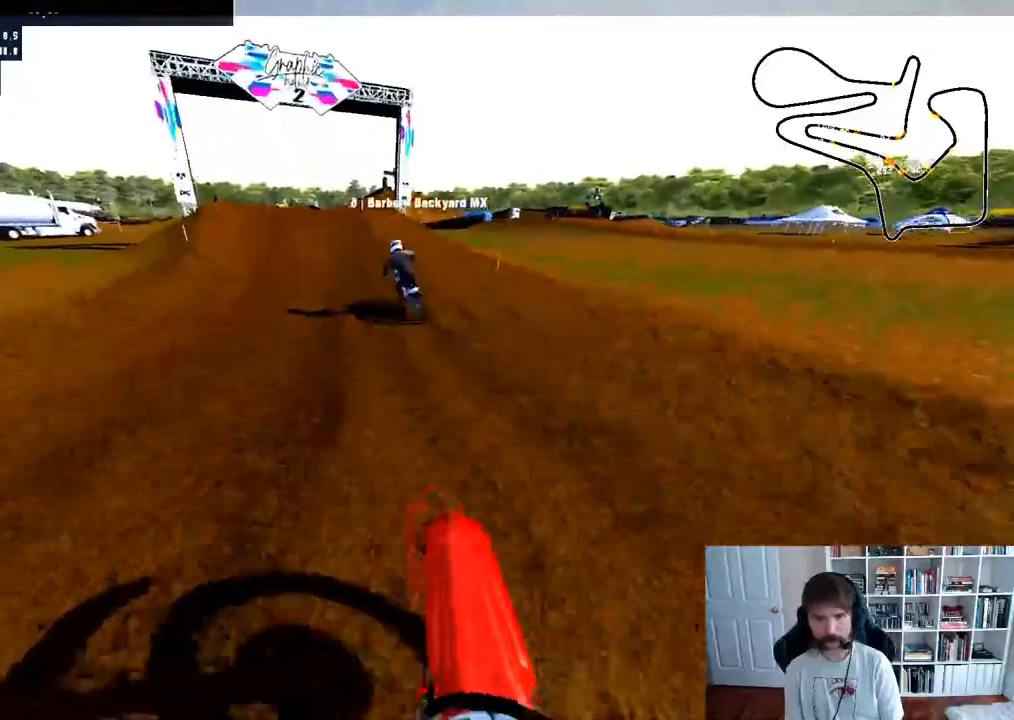
{"dt_ms": 500, "buttons": ["R2"], "left_stick": "center", "right_stick": "center", "events": [[100, "left_stick", "left"], [250, "left_stick", "center"]]}
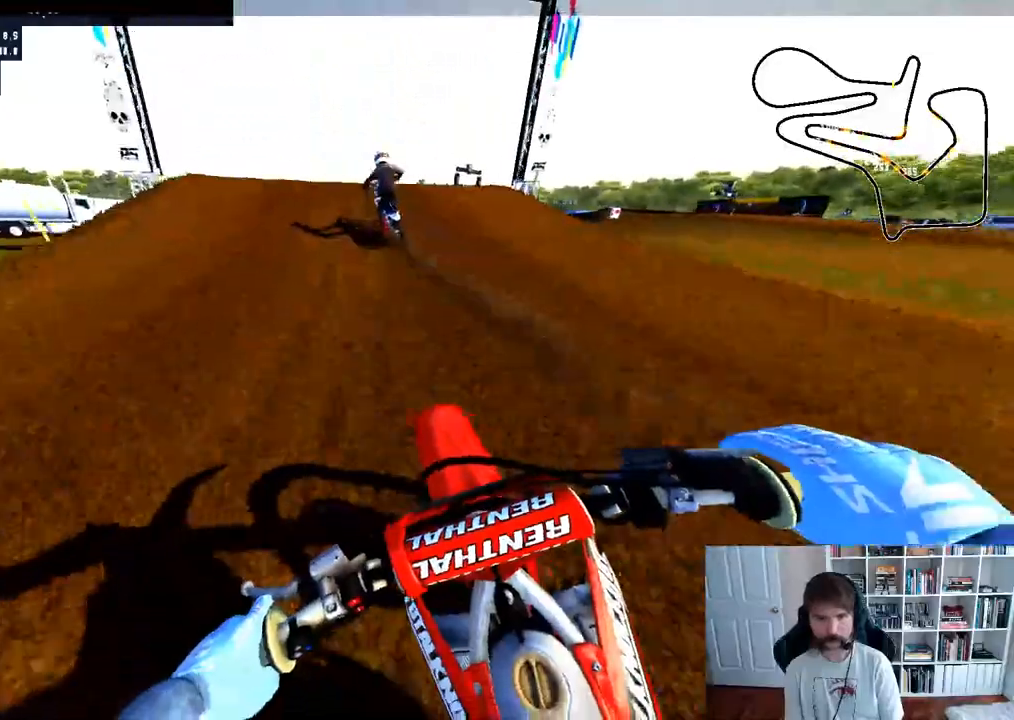
{"dt_ms": 500, "buttons": ["R2"], "left_stick": "down-left", "right_stick": "up", "events": [[200, "left_stick", "left"], [333, "right_stick", "up"], [450, "left_stick", "down-left"]]}
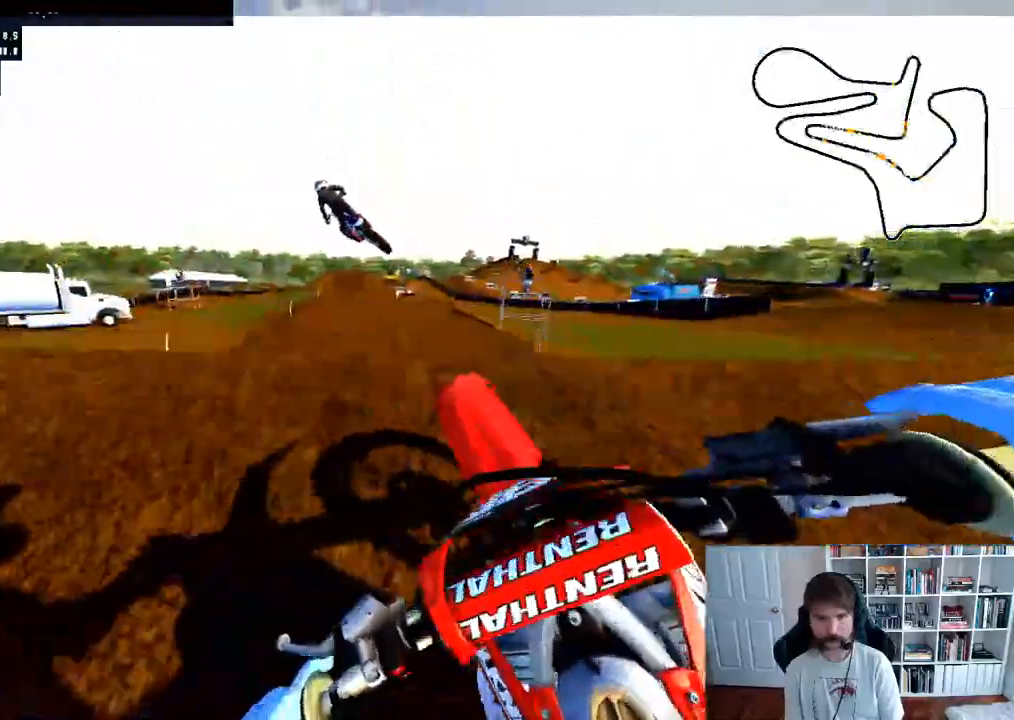
{"dt_ms": 500, "buttons": ["R2"], "left_stick": "center", "right_stick": "center"}
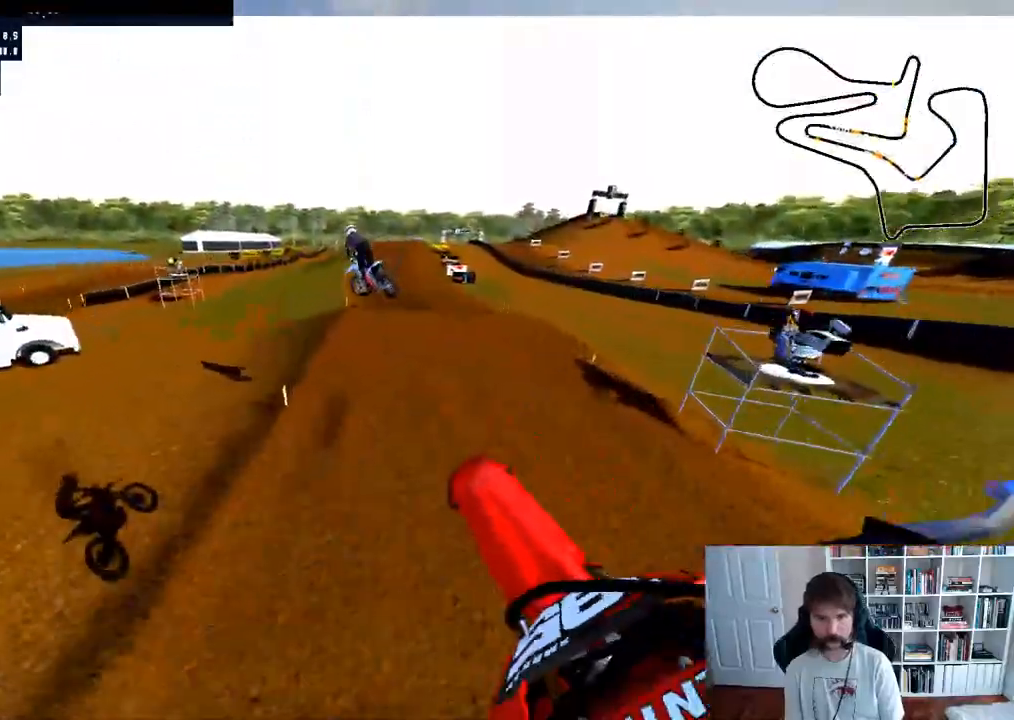
{"dt_ms": 500, "buttons": ["R2"], "left_stick": "down-right", "right_stick": "center", "events": [[33, "left_stick", "right"], [350, "left_stick", "down-right"]]}
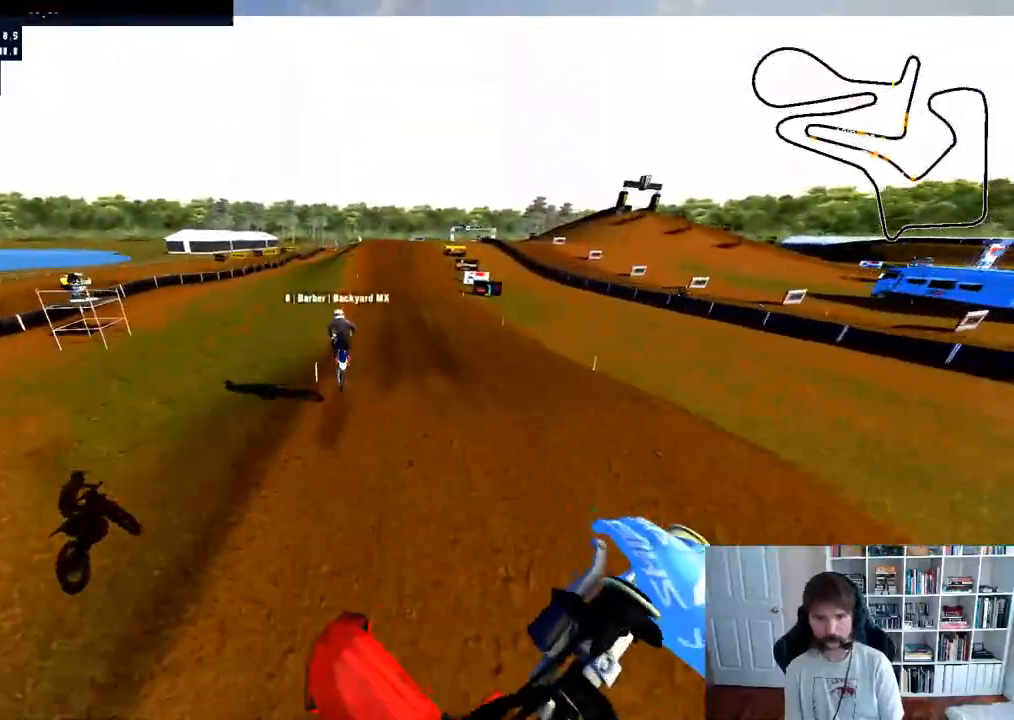
{"dt_ms": 500, "buttons": ["R2"], "left_stick": "down-right", "right_stick": "center", "events": [[33, "right_stick", "up-right"], [383, "right_stick", "center"]]}
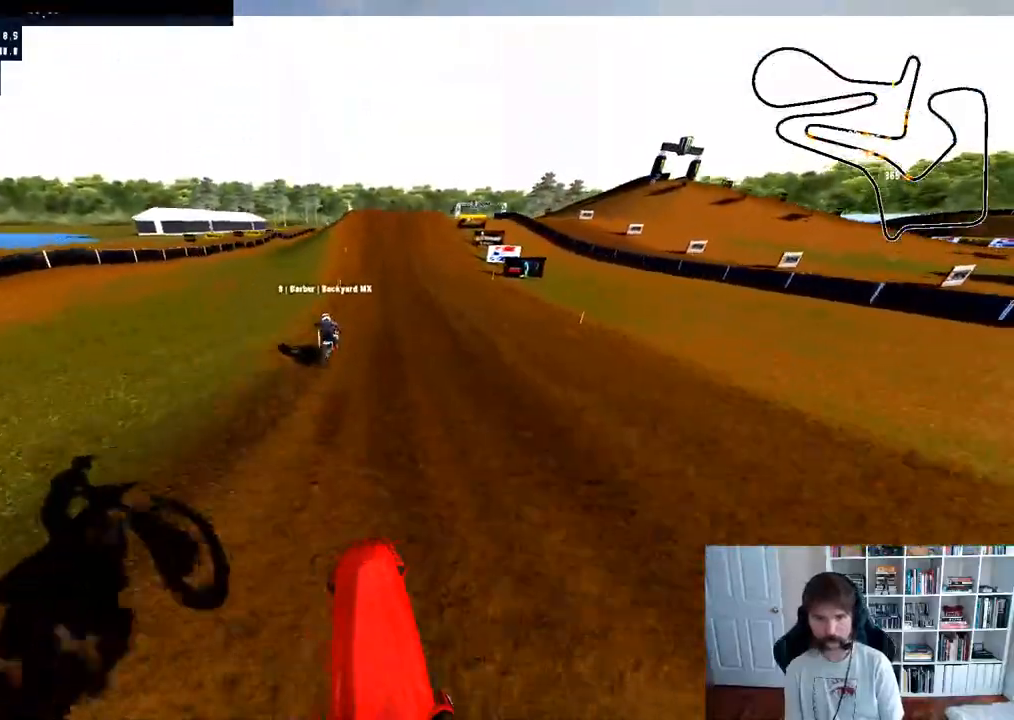
{"dt_ms": 500, "buttons": ["R2"], "left_stick": "center", "right_stick": "center", "events": [[50, "left_stick", "center"], [150, "left_stick", "right"], [283, "left_stick", "center"]]}
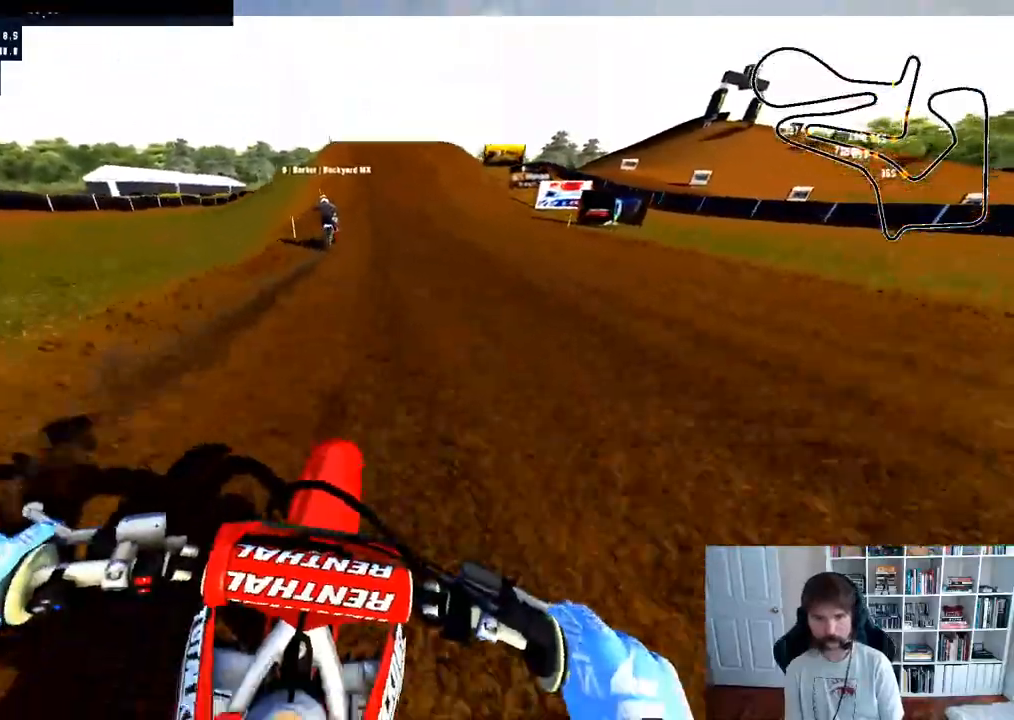
{"dt_ms": 500, "buttons": ["R2"], "left_stick": "center", "right_stick": "center", "events": []}
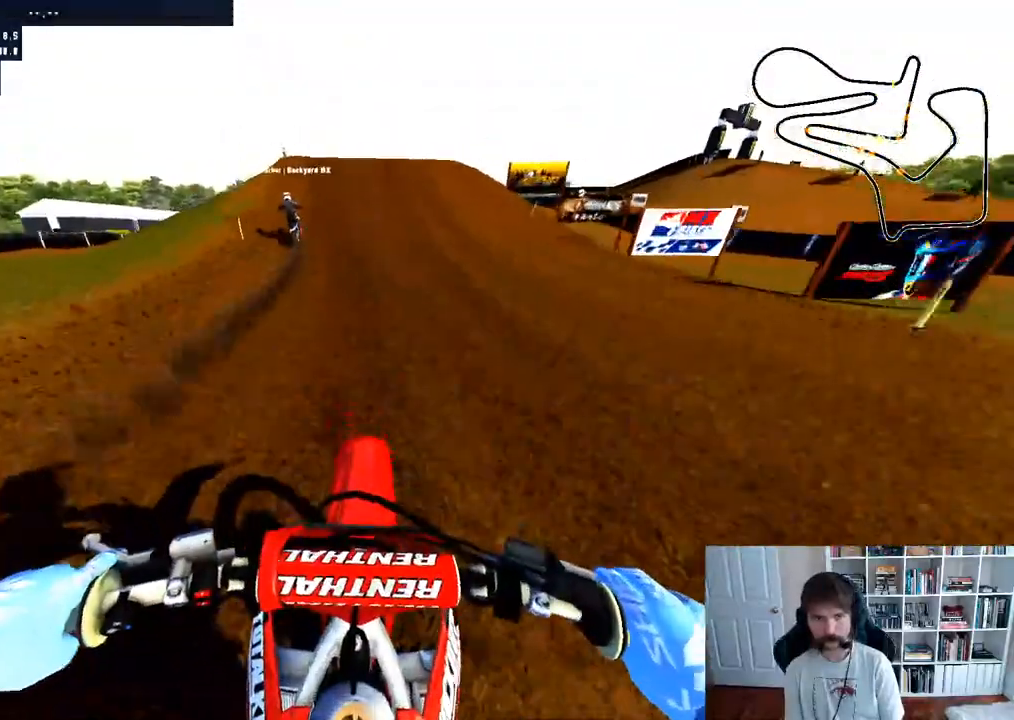
{"dt_ms": 500, "buttons": ["R2"], "left_stick": "center", "right_stick": "center", "events": [[83, "left_stick", "left"], [217, "left_stick", "center"]]}
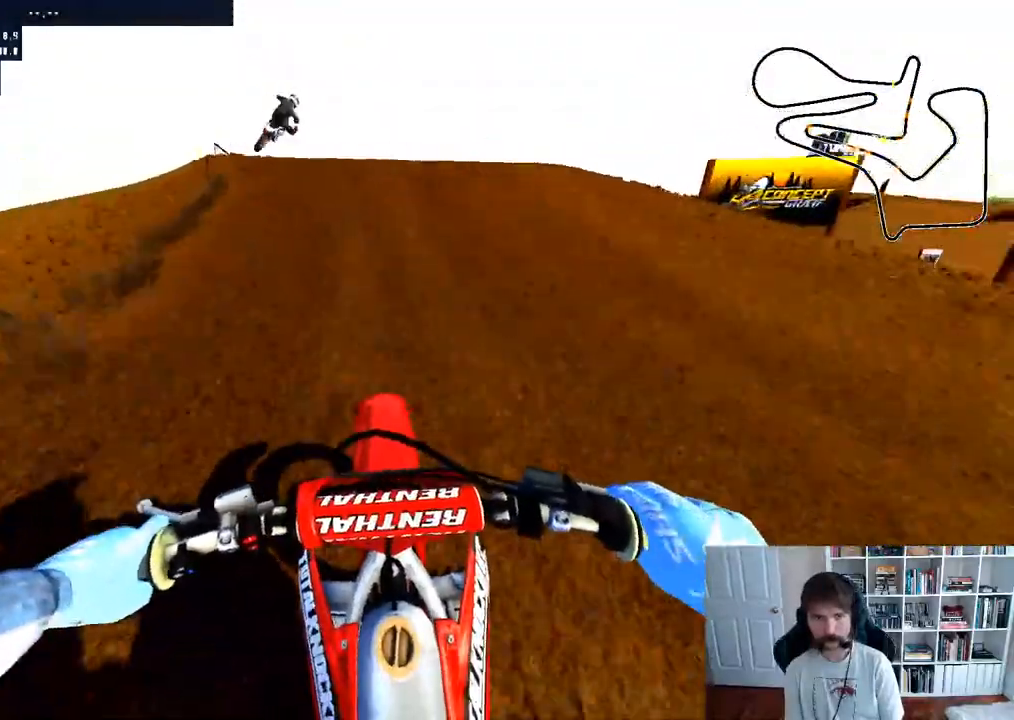
{"dt_ms": 500, "buttons": [], "left_stick": "left", "right_stick": "center", "events": [[133, "R3", "down"], [250, "left_stick", "left"], [267, "R3", "up"], [267, "right_stick", "up"], [400, "right_stick", "center"], [450, "R2", "up"]]}
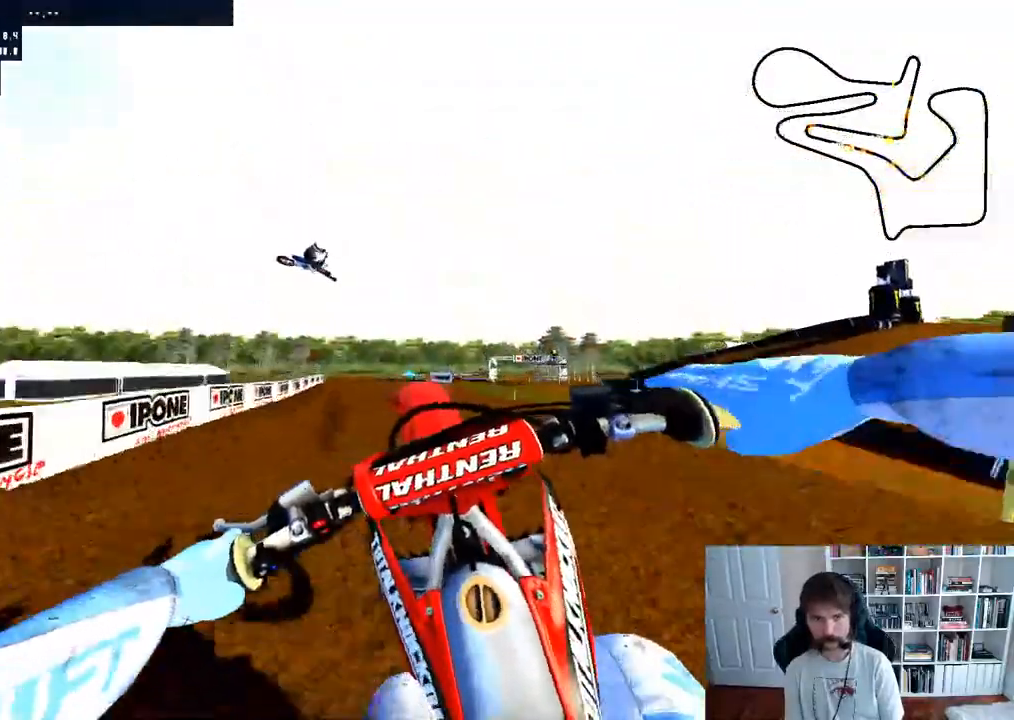
{"dt_ms": 500, "buttons": [], "left_stick": "left", "right_stick": "center", "events": [[367, "R3", "down"], [500, "R3", "up"]]}
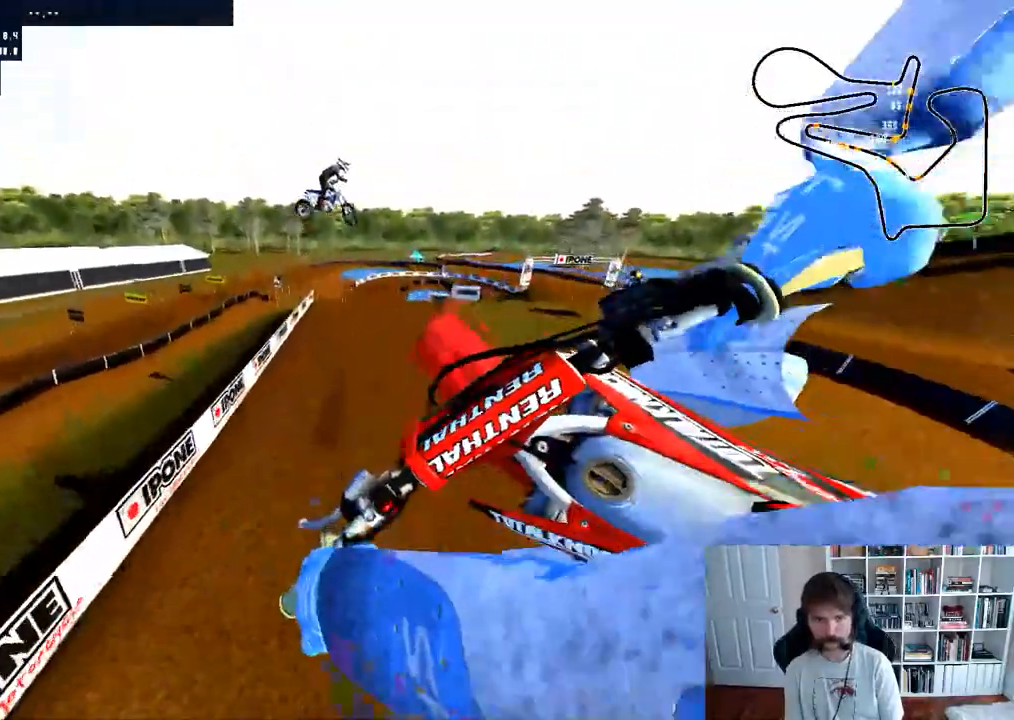
{"dt_ms": 500, "buttons": [], "left_stick": "down", "right_stick": "up", "events": [[100, "left_stick", "down-left"], [167, "R2", "down"], [183, "right_stick", "up"], [317, "left_stick", "down"], [383, "R2", "up"]]}
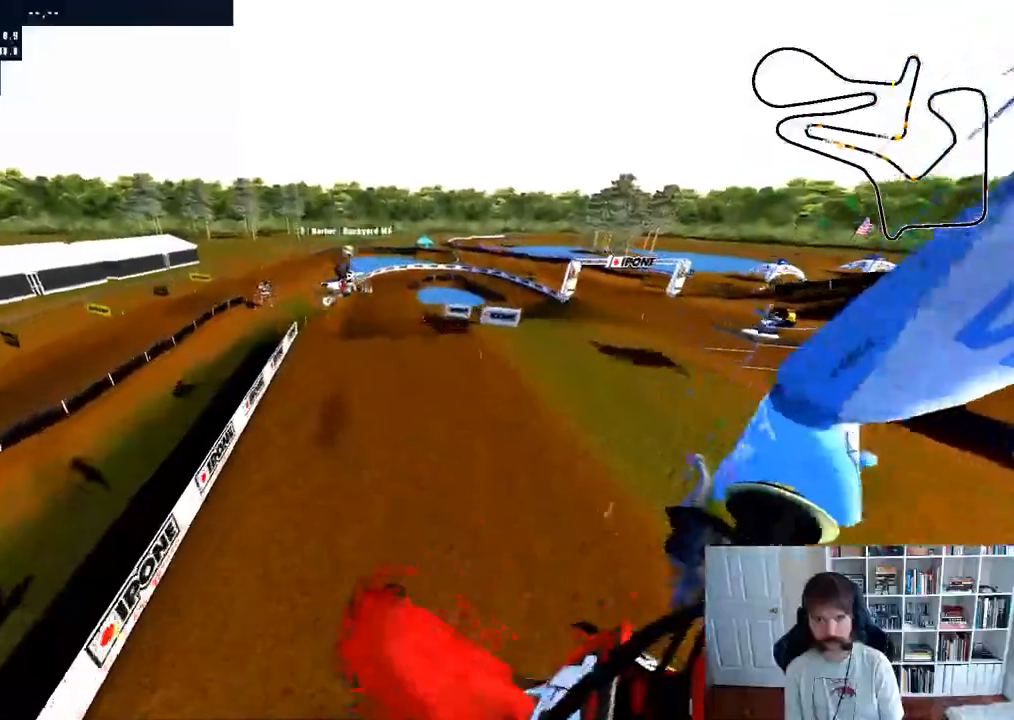
{"dt_ms": 500, "buttons": ["R2"], "left_stick": "down", "right_stick": "up", "events": [[50, "R2", "down"]]}
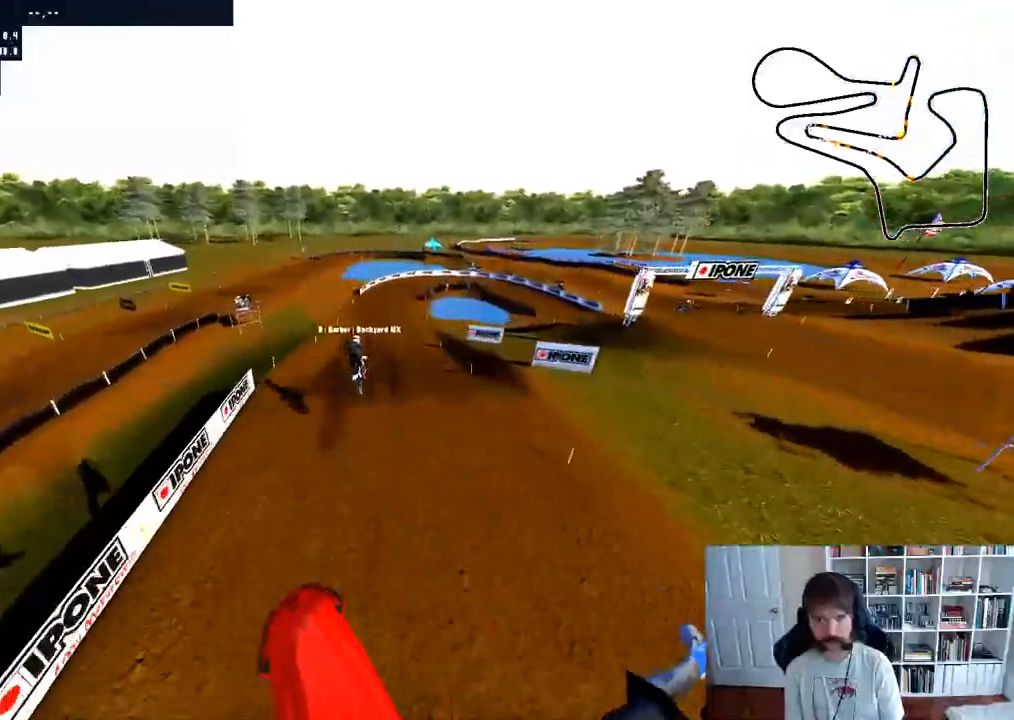
{"dt_ms": 500, "buttons": ["R2"], "left_stick": "left", "right_stick": "center", "events": [[400, "left_stick", "center"], [483, "left_stick", "left"], [483, "right_stick", "center"]]}
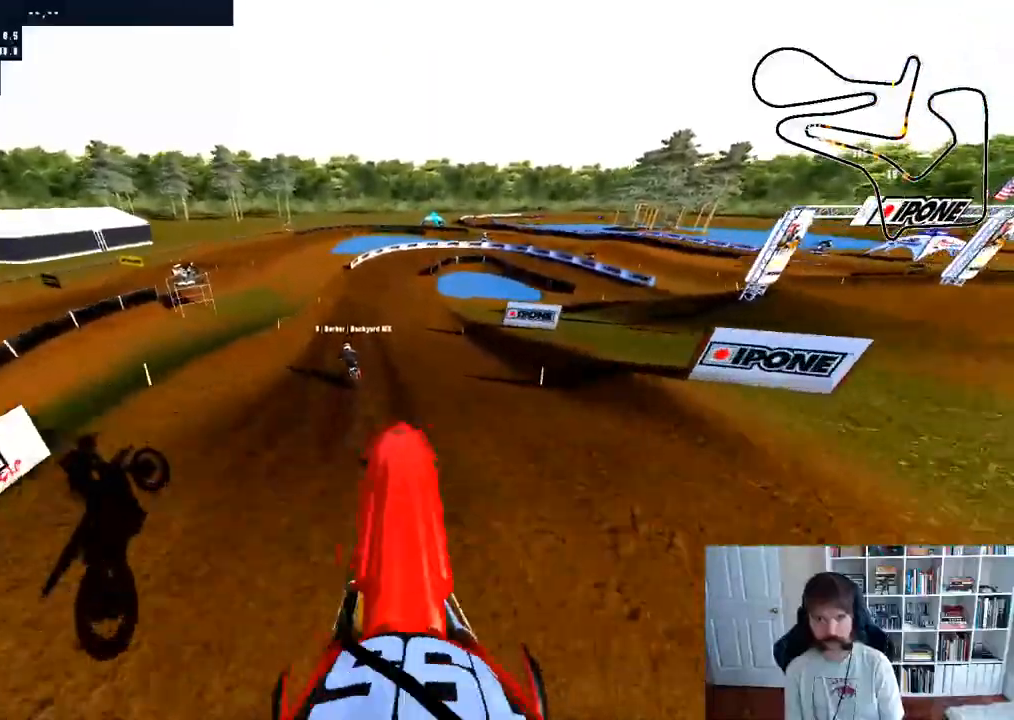
{"dt_ms": 500, "buttons": ["R2"], "left_stick": "center", "right_stick": "center", "events": [[267, "left_stick", "center"]]}
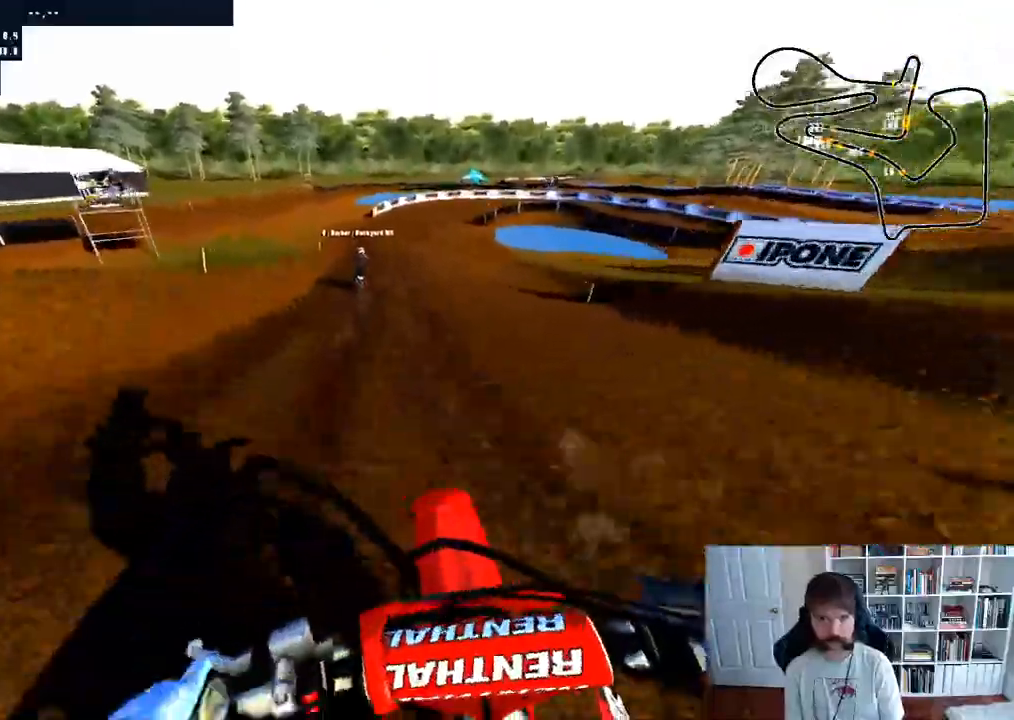
{"dt_ms": 500, "buttons": ["R2"], "left_stick": "right", "right_stick": "center", "events": [[283, "left_stick", "right"]]}
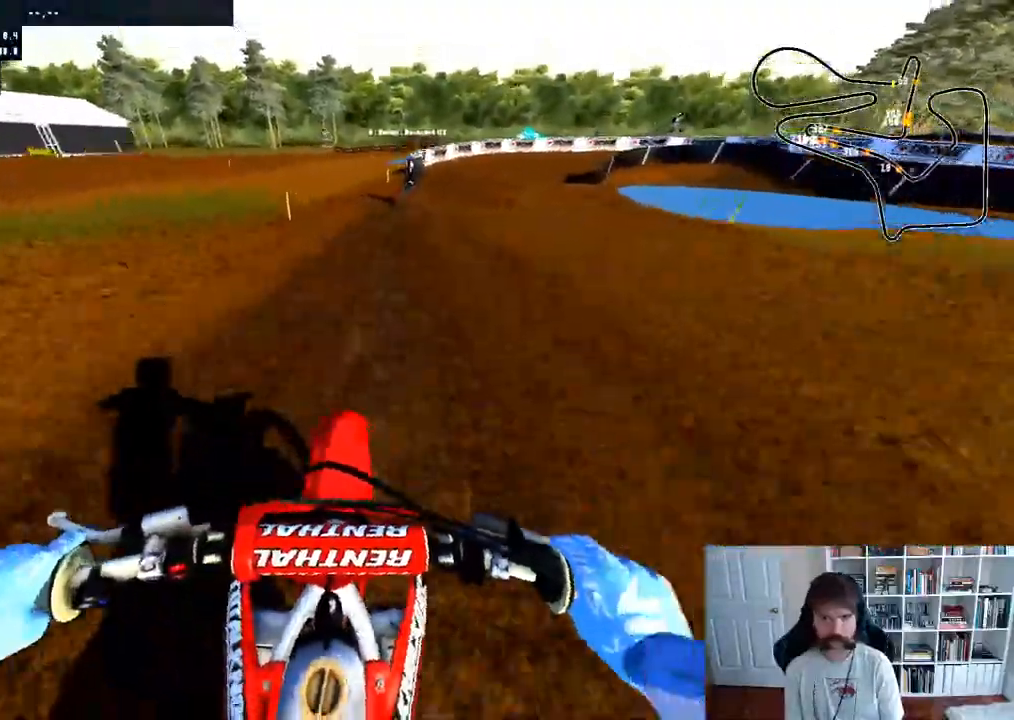
{"dt_ms": 500, "buttons": ["R3"], "left_stick": "right", "right_stick": "center", "events": [[83, "left_stick", "center"], [433, "R3", "down"], [467, "R2", "up"], [467, "left_stick", "right"]]}
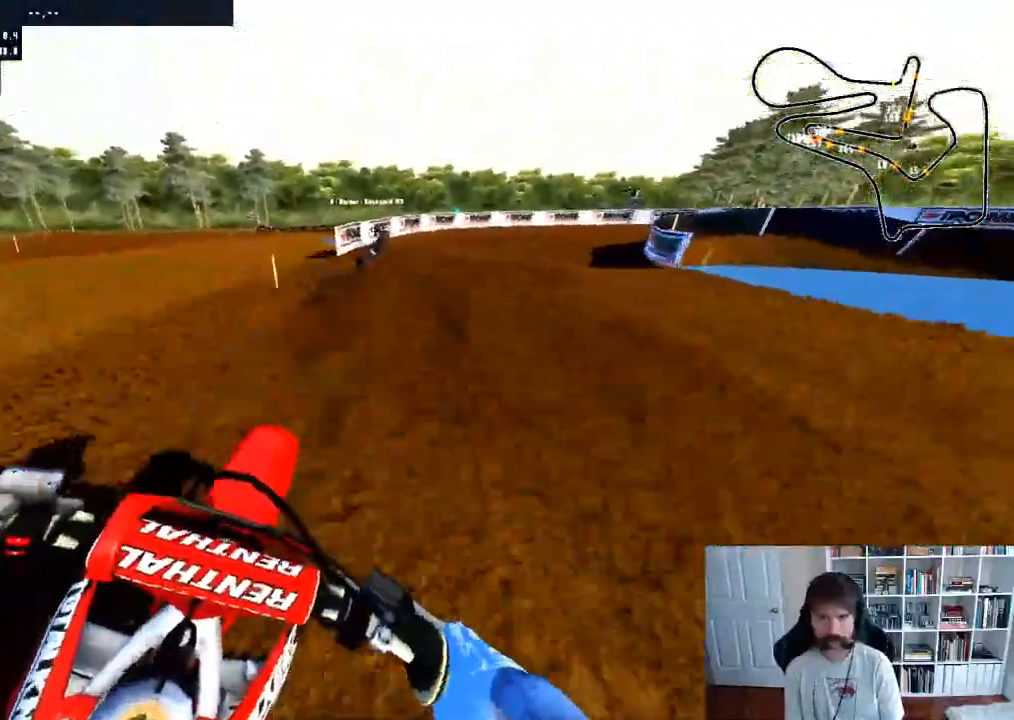
{"dt_ms": 1000, "buttons": [], "left_stick": "right", "right_stick": "center"}
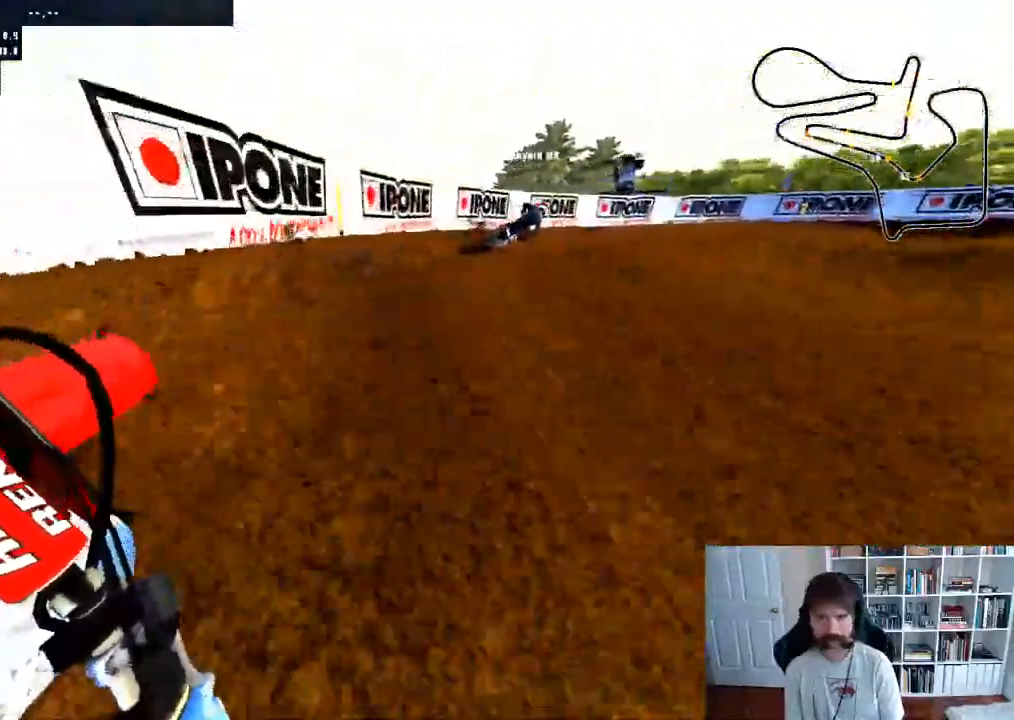
{"dt_ms": 500, "buttons": ["R2"], "left_stick": "right", "right_stick": "center", "events": [[17, "left_stick", "center"], [150, "R2", "down"], [150, "left_stick", "right"]]}
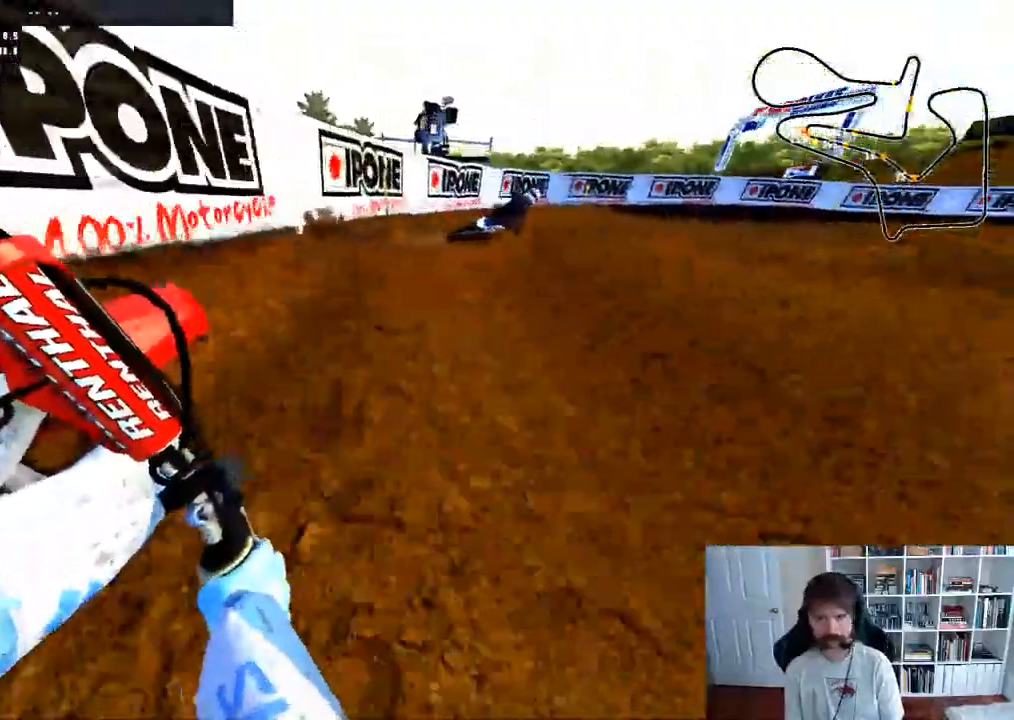
{"dt_ms": 500, "buttons": ["R2"], "left_stick": "right", "right_stick": "center", "events": []}